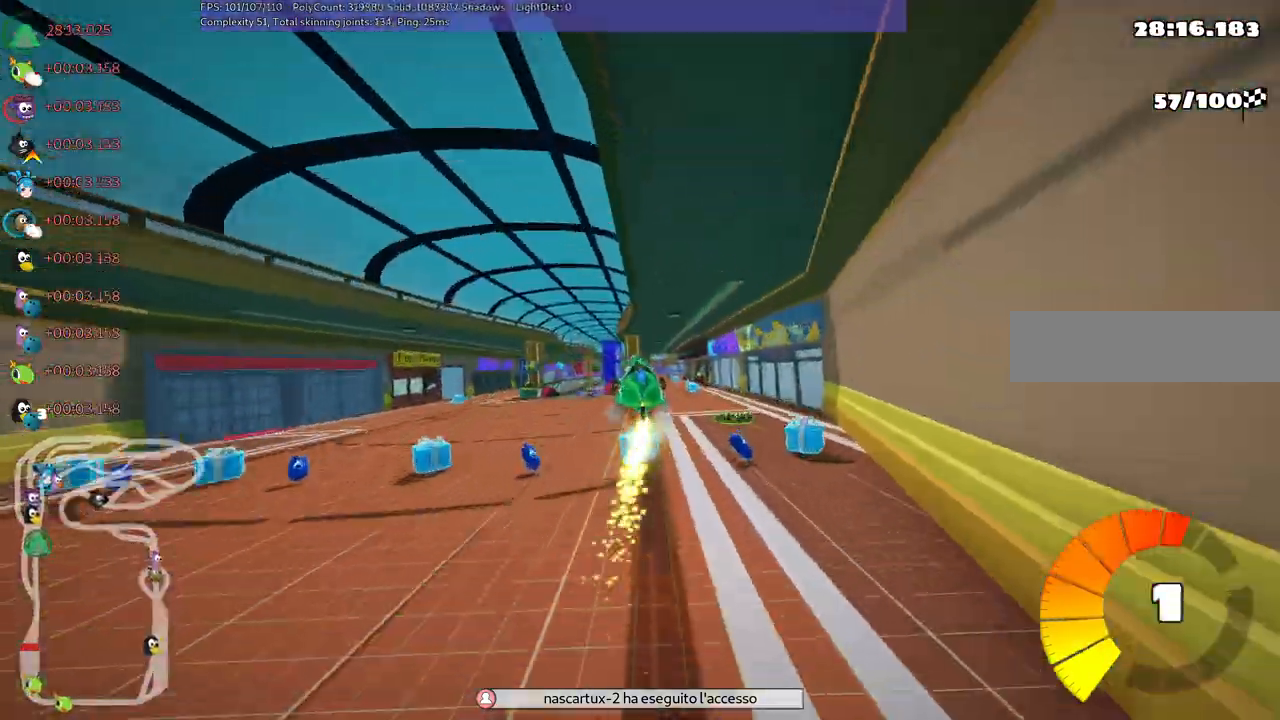
Gameplay with keyboard; each line is a JSON object with the keys held at the frame after it. "events" lists presses ("down") and releases ("up") of ".", "/", "alt_r", "b", "c", "comma", "ctrl_r", "d", "down", "f", "g", "h", "j", "k", "l", "left", "m", "n", "quote", "return", "right", "semicolon", "shift_r", "space", "super", "up" and "v" between this image and that frame as [ms after this image, input, new state], when the widget could be followed in between. No other keys are recorded. Mouse input is not recorded.
{"keys": ["m", "right", "up"], "events": [[67, "left", "up"], [67, "right", "down"]]}
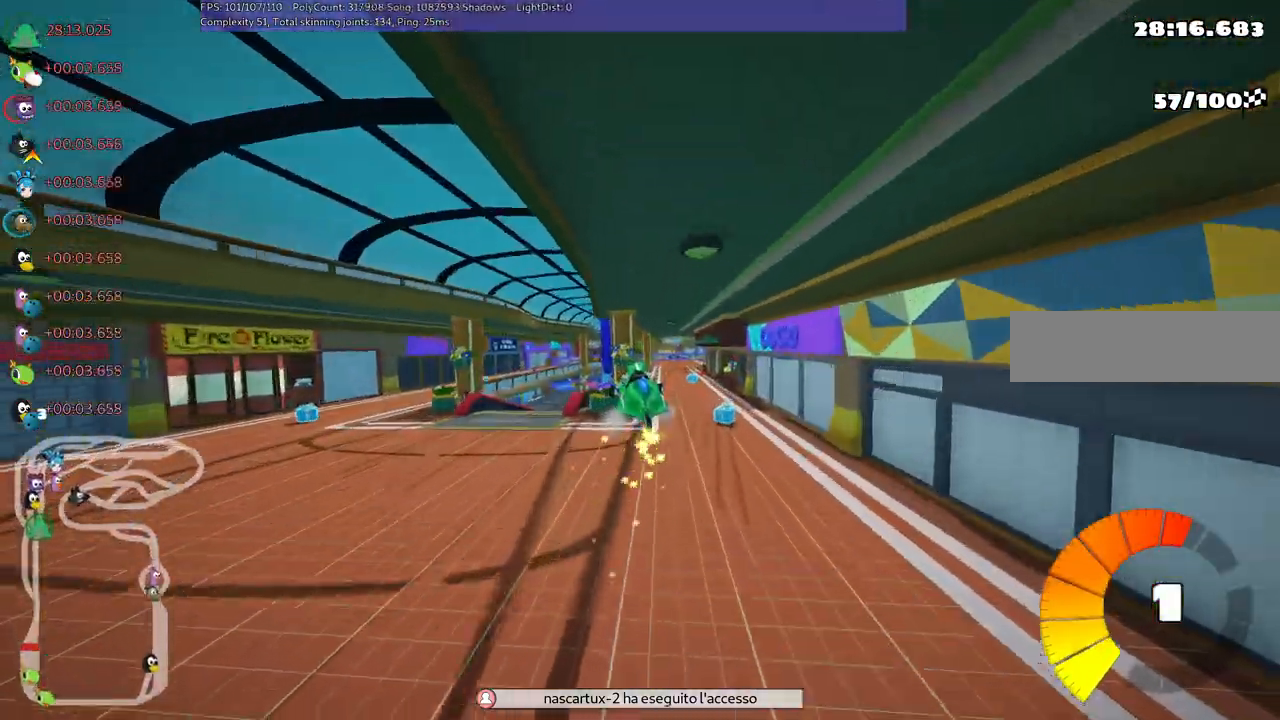
{"keys": ["right", "up"], "events": [[417, "m", "up"]]}
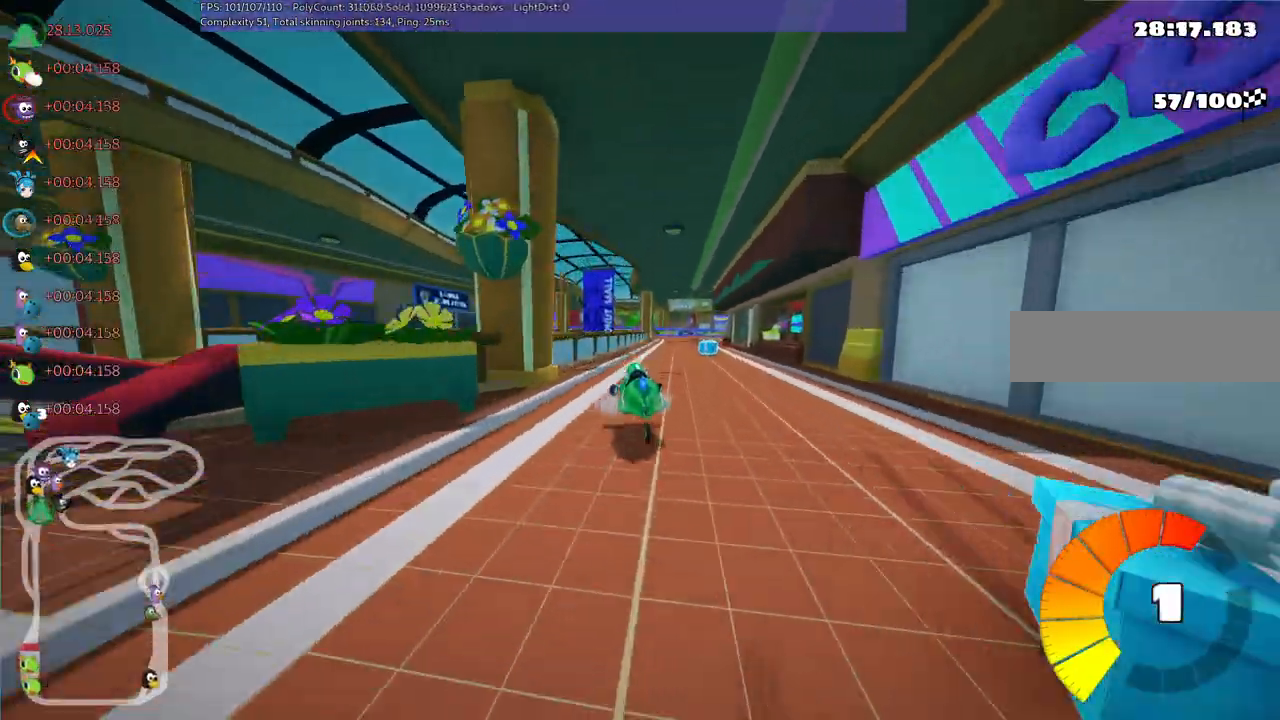
{"keys": ["left", "up"], "events": [[333, "right", "up"], [417, "left", "down"]]}
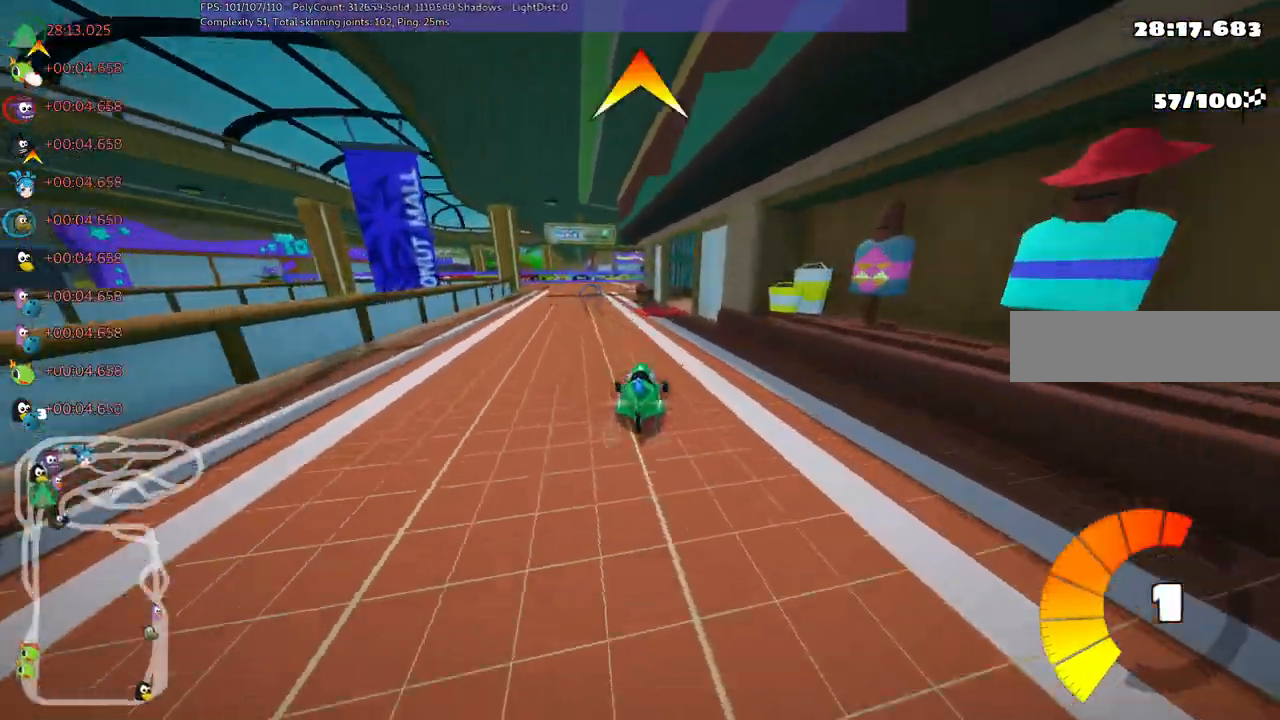
{"keys": ["m", "right", "up"], "events": [[250, "left", "up"], [400, "right", "down"], [433, "m", "down"]]}
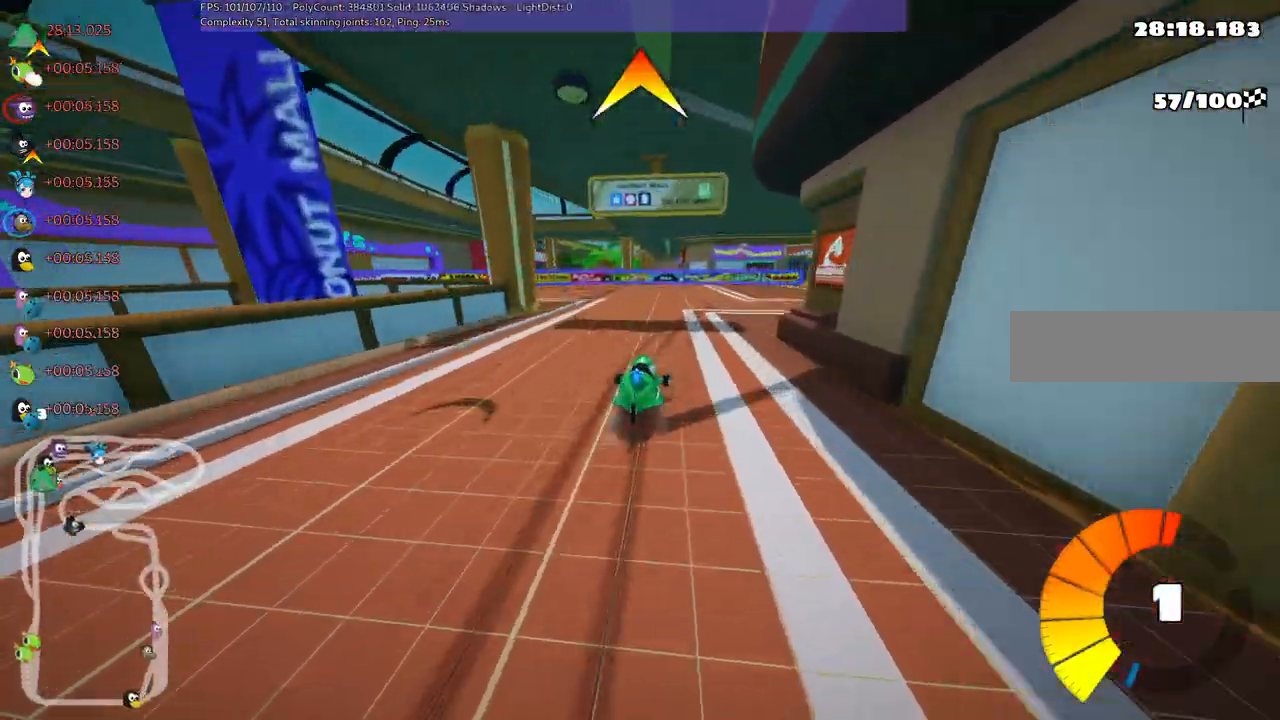
{"keys": ["m", "right", "up"], "events": []}
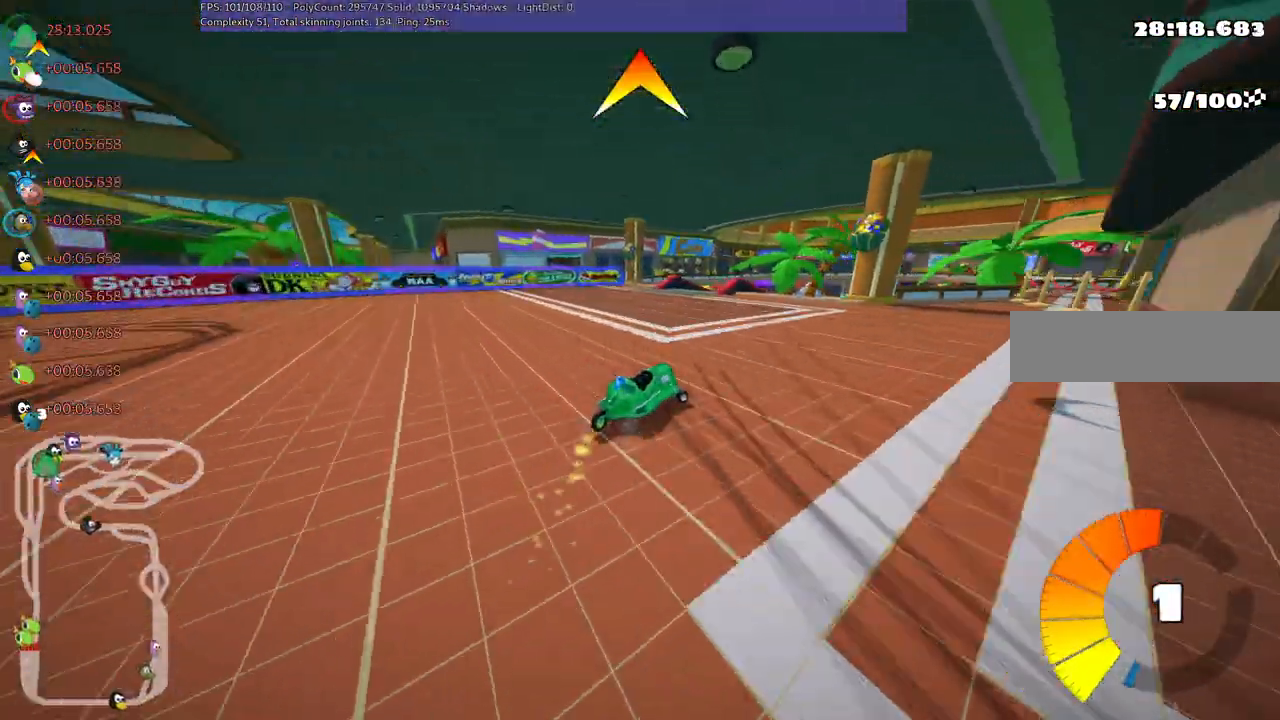
{"keys": ["right", "up"], "events": [[50, "m", "up"], [100, "n", "down"], [100, "right", "up"], [233, "n", "up"], [333, "right", "down"]]}
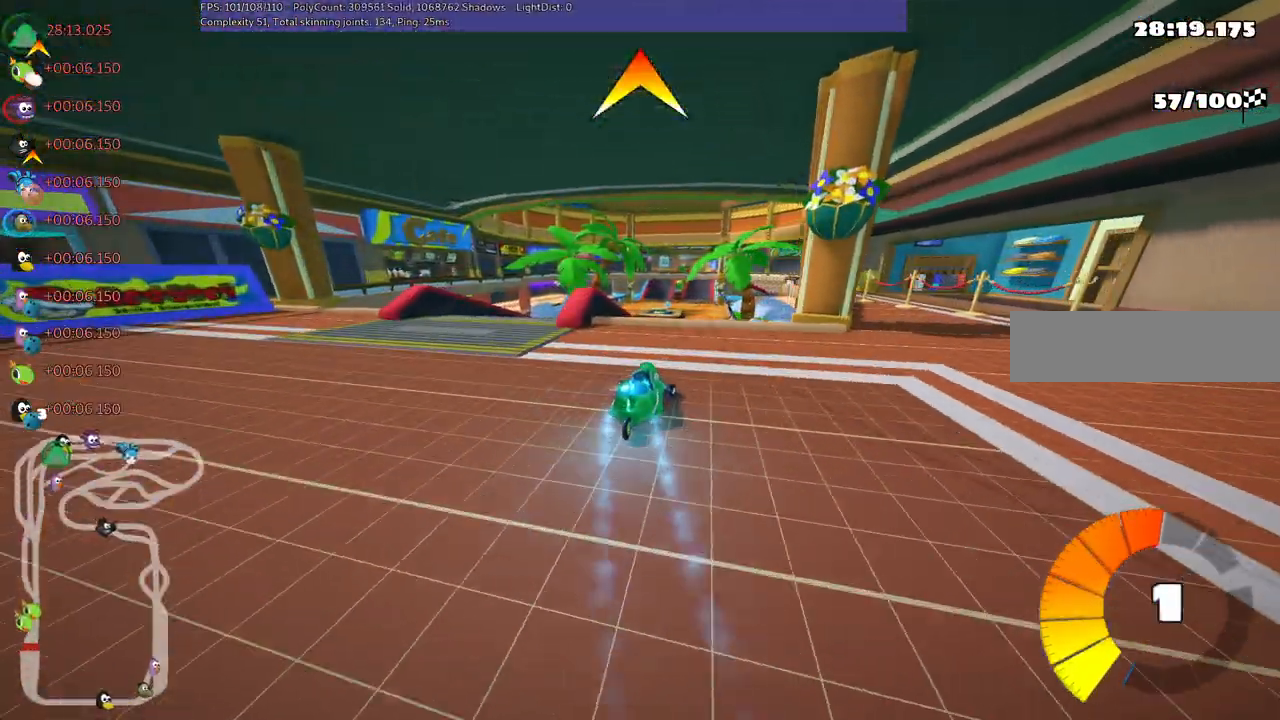
{"keys": ["left", "m", "up"], "events": [[67, "right", "up"], [117, "left", "down"], [167, "m", "down"]]}
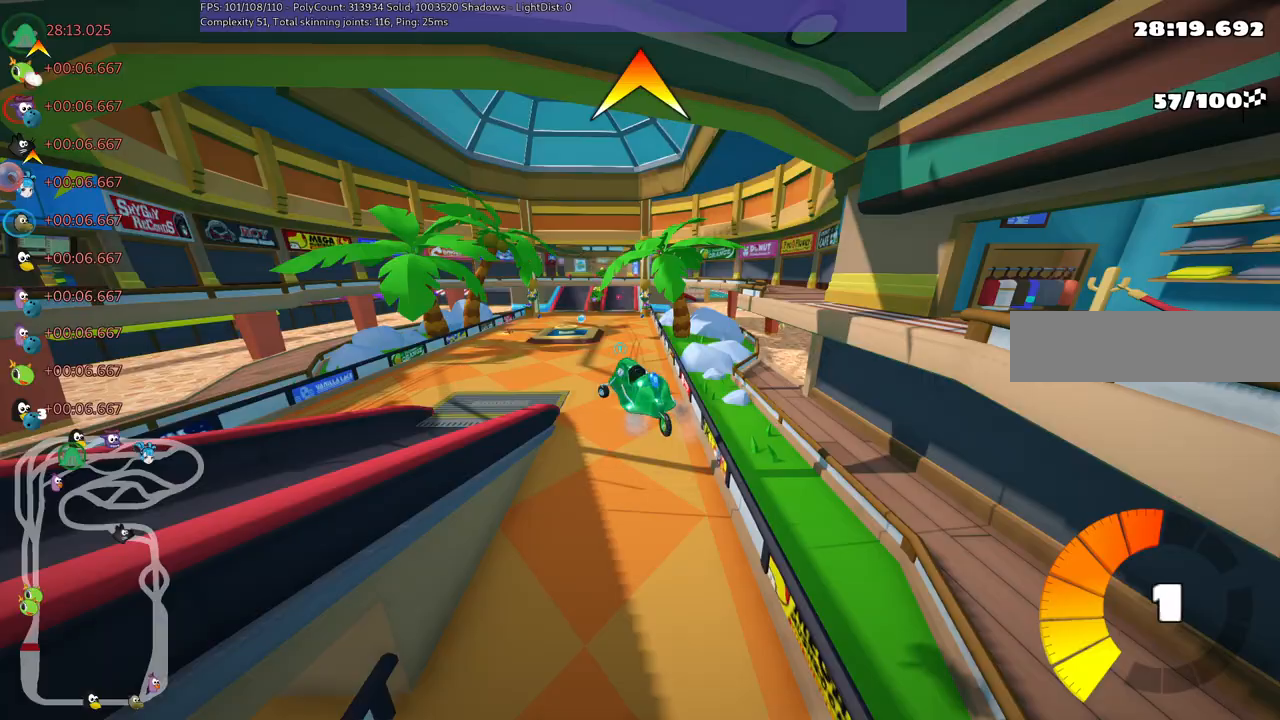
{"keys": ["left", "m", "up"], "events": []}
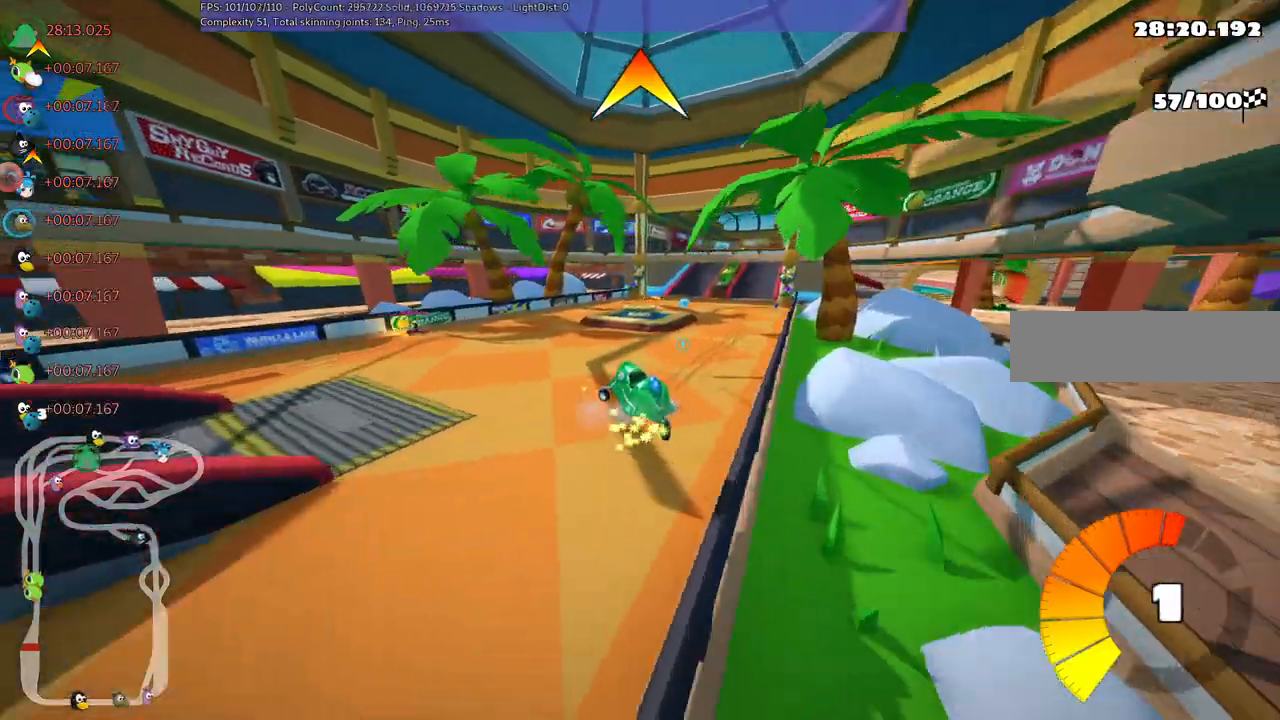
{"keys": ["m", "right", "up"], "events": [[467, "left", "up"], [467, "right", "down"]]}